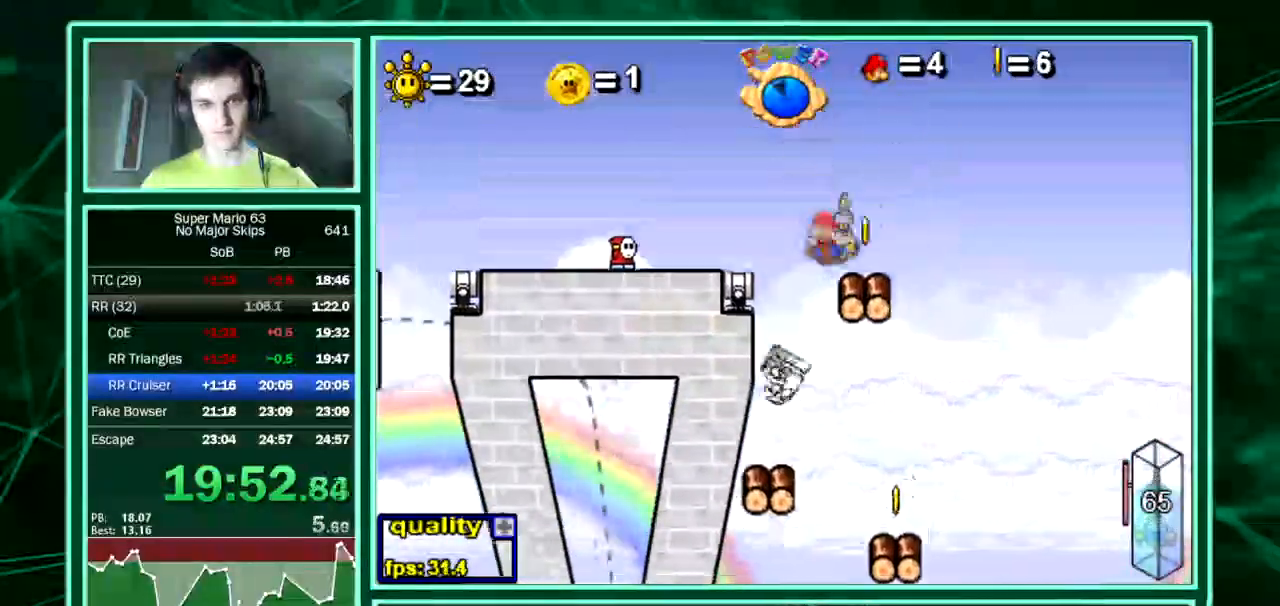
Gameplay with keyboard; each line is a JSON object with the keys held at the frame after it. "events" lists presses ("down") and releases ("up") of "down", "equals", "left", "minus", "p", "right", "semicolon", "shift", "up", "x" and "z" between this image and that frame as [ms after this image, input, new state], when the widget could be followed in between. No other keys are recorded. Mouse input is not recorded. Not read: c.
{"keys": ["left", "up"], "events": [[235, "left", "down"], [336, "up", "down"]]}
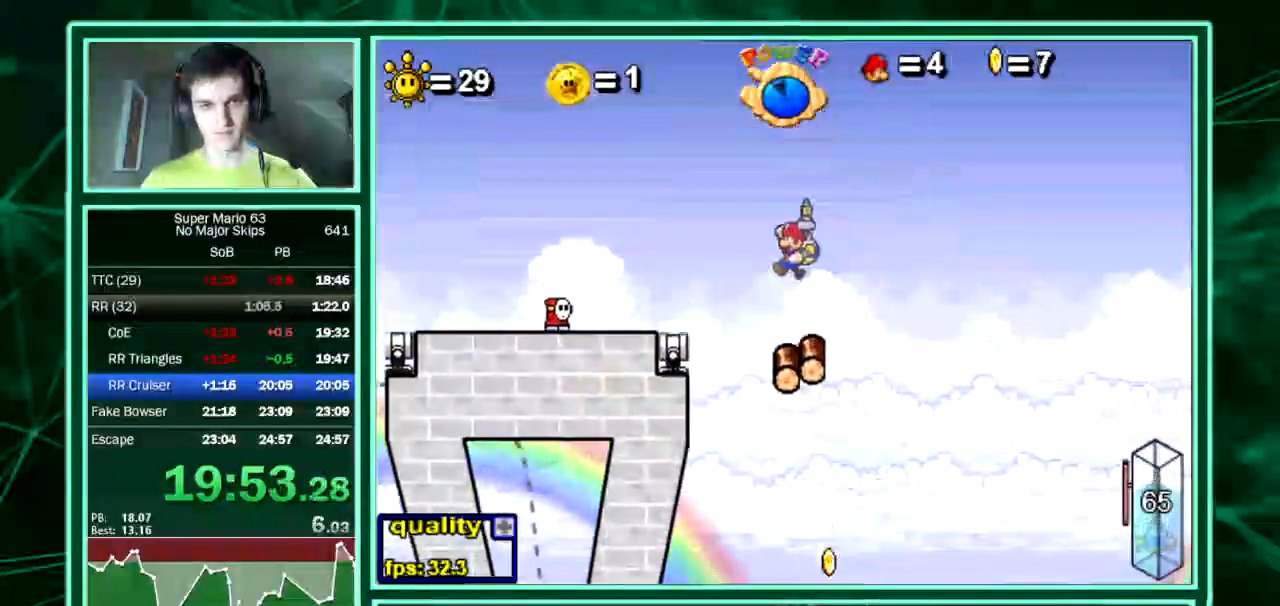
{"keys": ["left"], "events": [[168, "up", "up"]]}
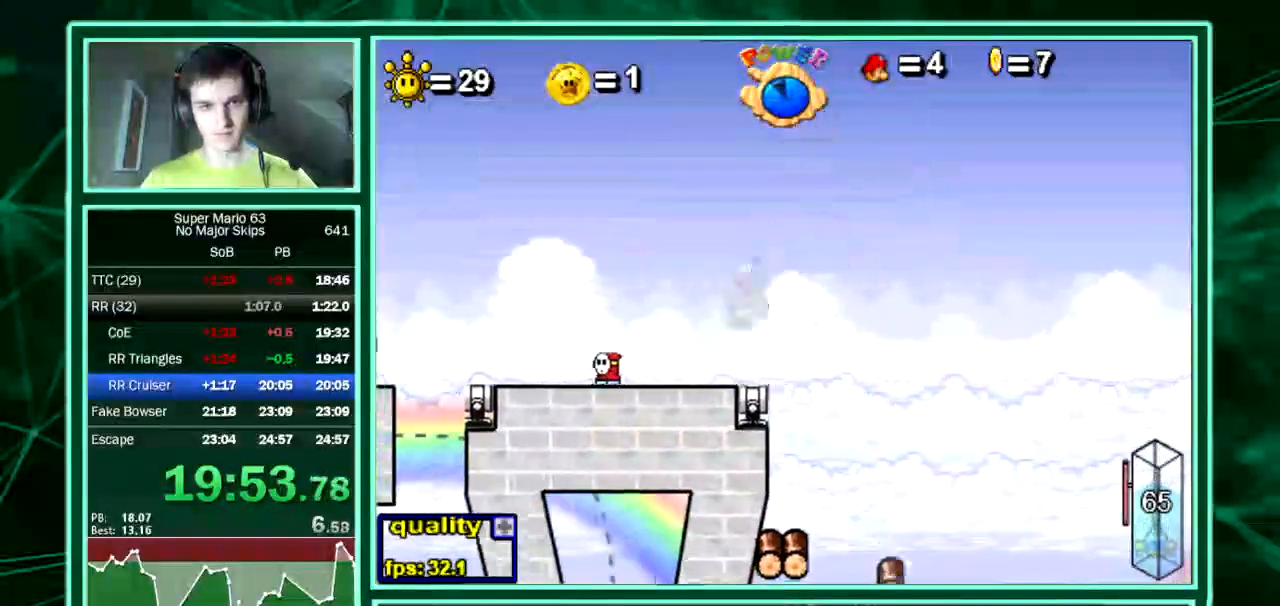
{"keys": ["left"], "events": [[34, "right", "down"], [67, "left", "up"], [168, "right", "up"], [403, "left", "down"]]}
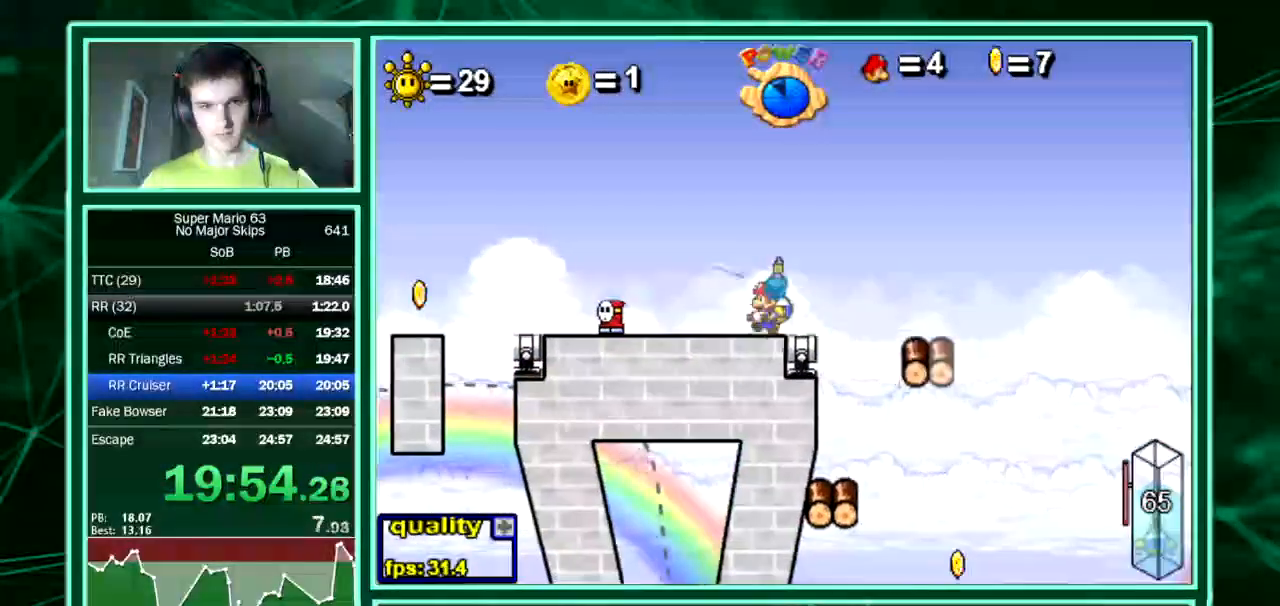
{"keys": ["left", "minus"], "events": [[269, "minus", "down"]]}
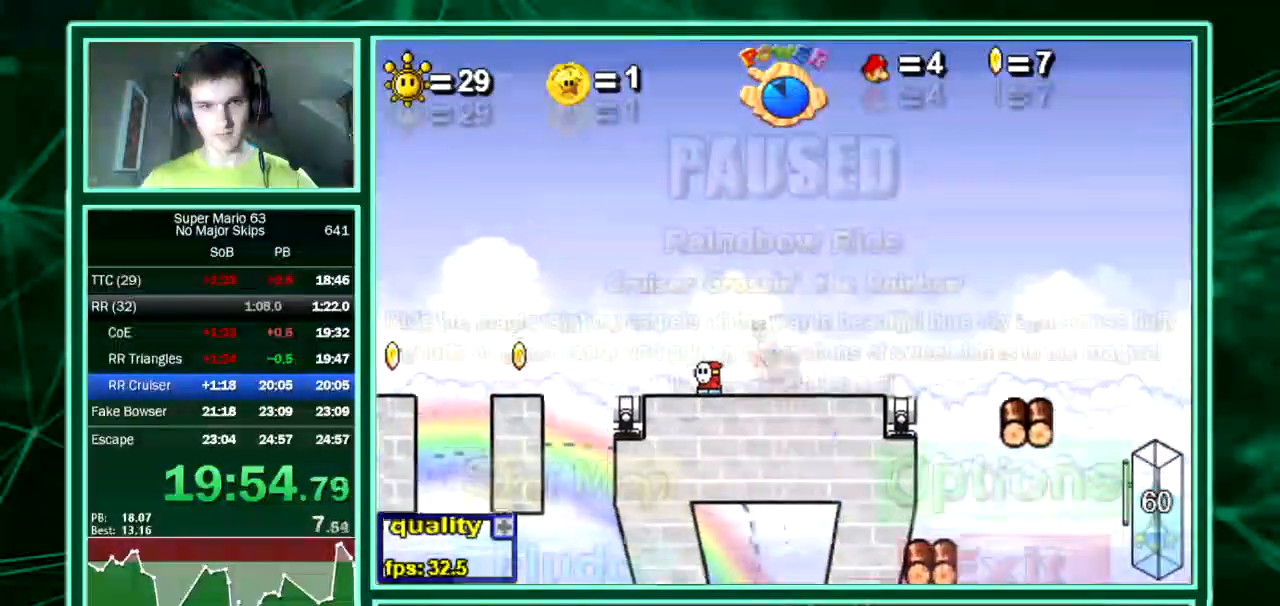
{"keys": ["left", "minus", "shift", "z"], "events": [[68, "shift", "down"], [68, "z", "down"], [135, "minus", "up"], [505, "minus", "down"]]}
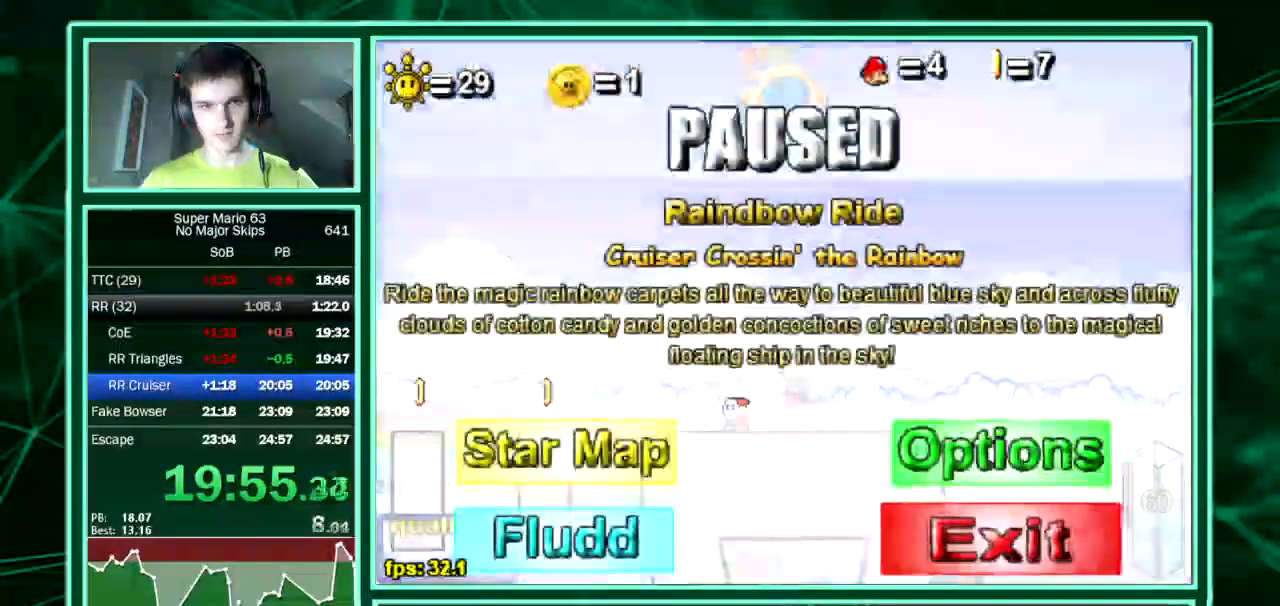
{"keys": ["left"], "events": [[101, "minus", "up"], [504, "shift", "up"], [504, "z", "up"]]}
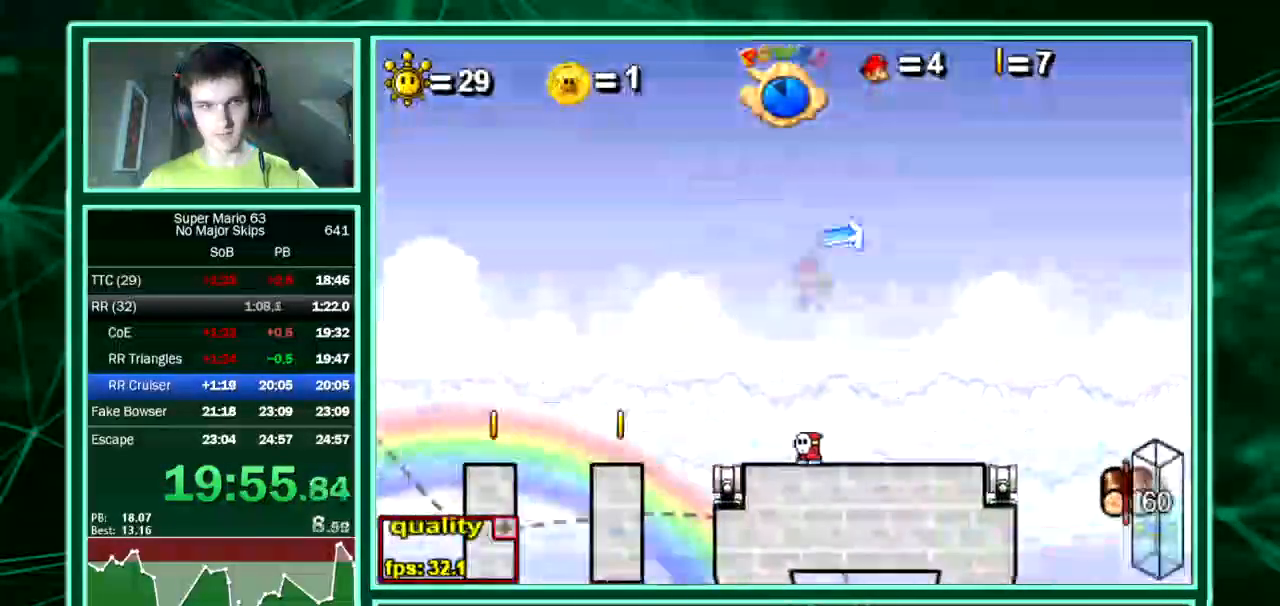
{"keys": ["left", "shift", "z"], "events": [[303, "shift", "down"], [303, "z", "down"], [403, "shift", "up"], [403, "z", "up"], [437, "shift", "down"], [437, "z", "down"]]}
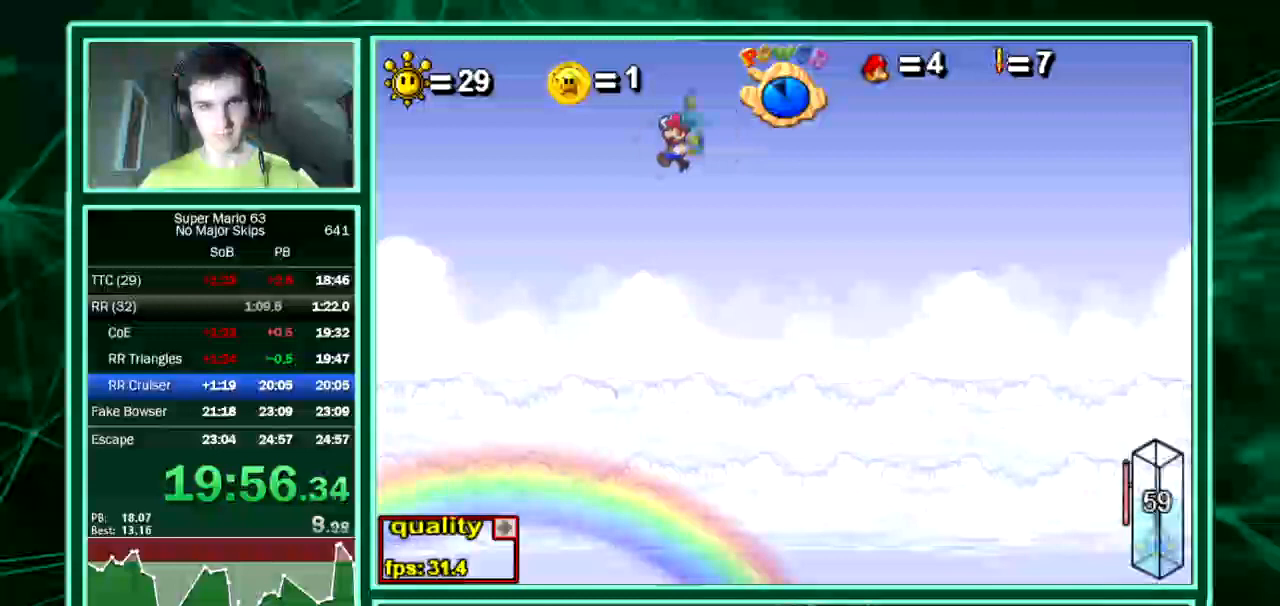
{"keys": ["left", "up"], "events": [[68, "shift", "up"], [68, "z", "up"], [437, "up", "down"]]}
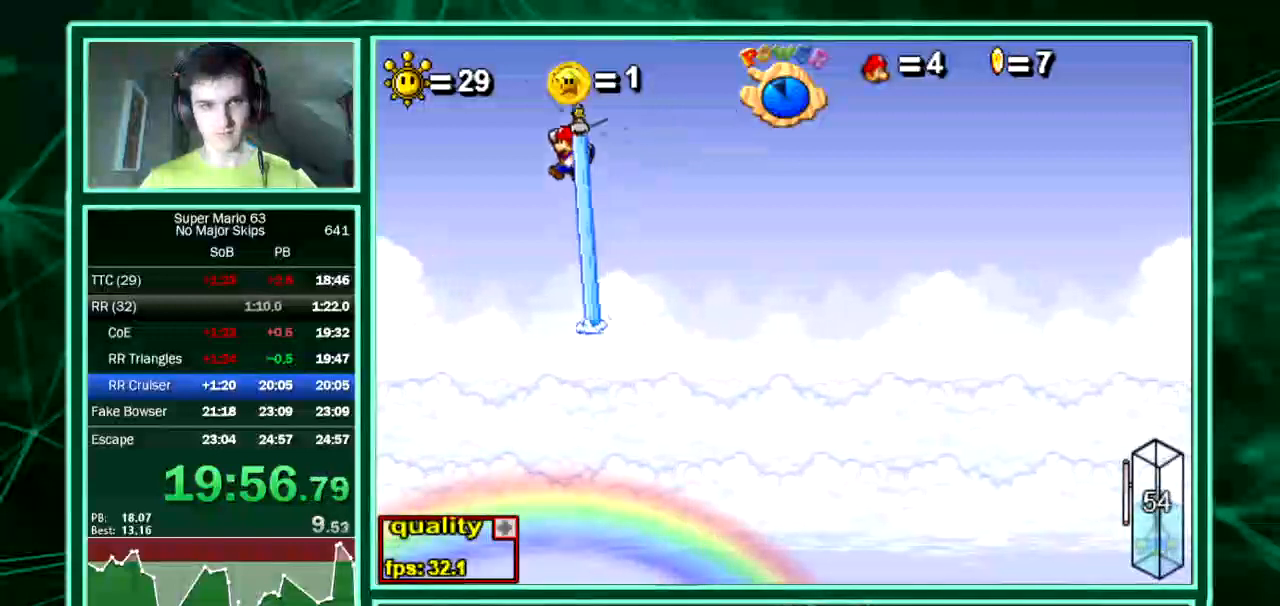
{"keys": ["left", "up"], "events": []}
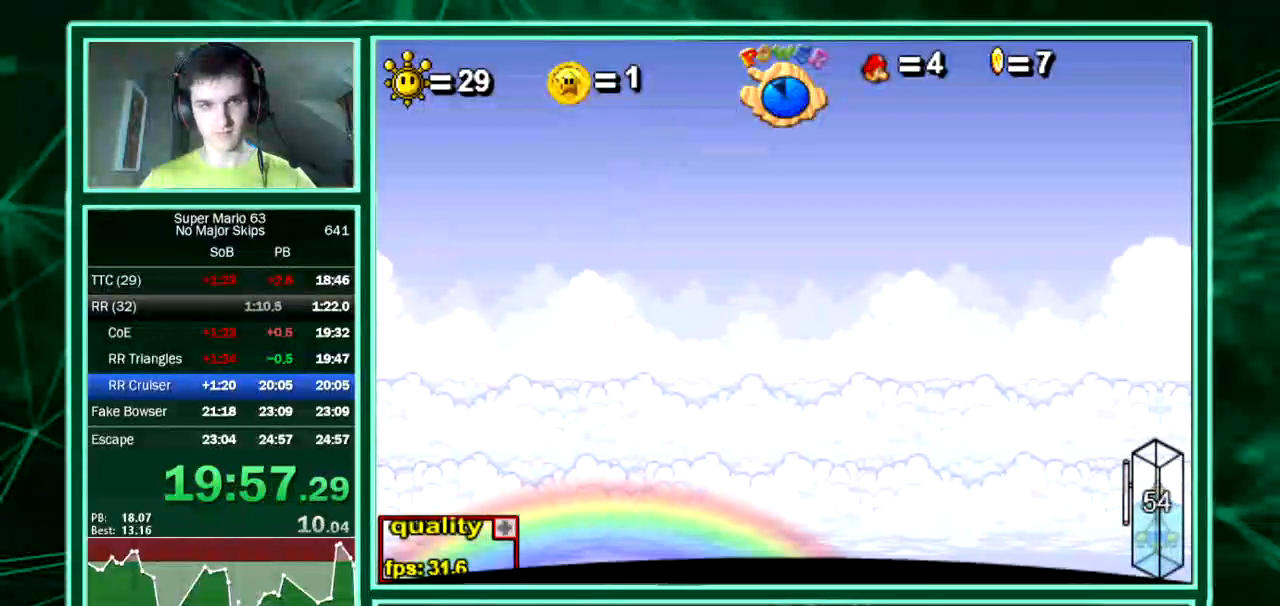
{"keys": [], "events": [[336, "left", "up"], [336, "up", "up"]]}
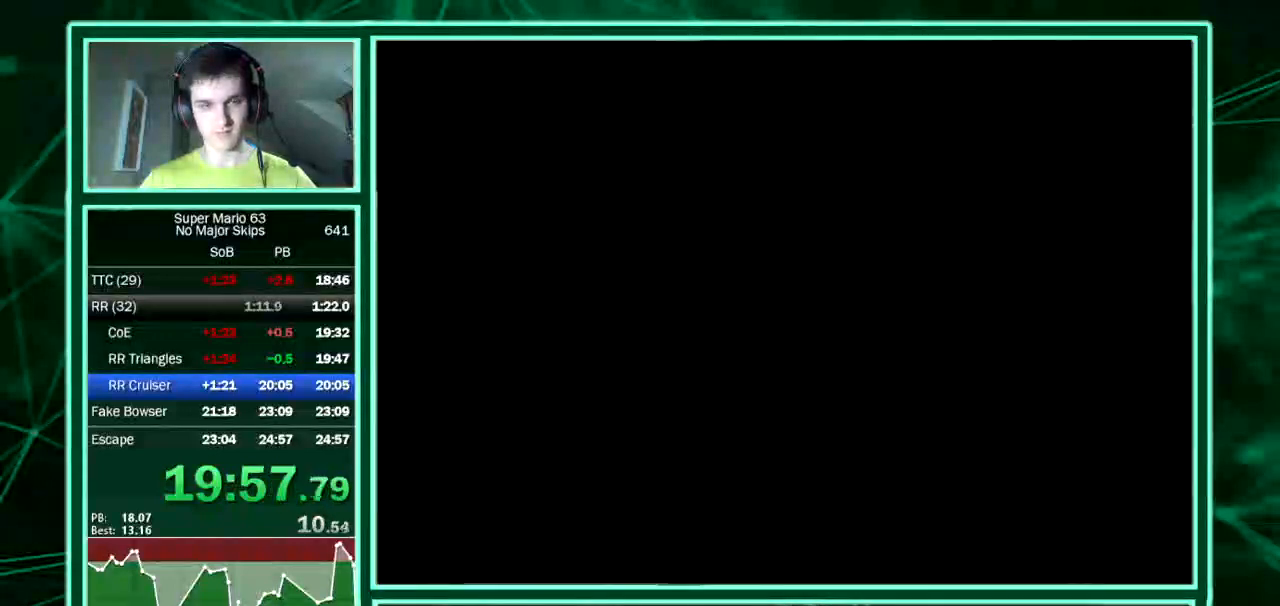
{"keys": [], "events": []}
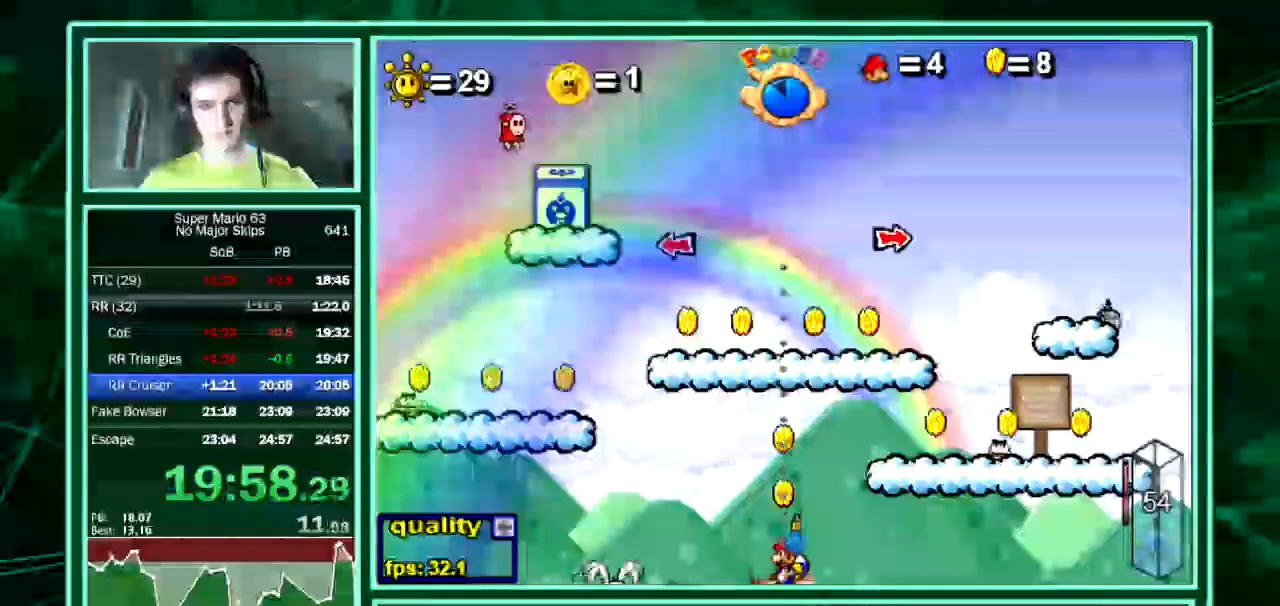
{"keys": ["left", "minus"], "events": [[202, "left", "down"], [202, "minus", "down"], [370, "minus", "up"], [403, "minus", "down"]]}
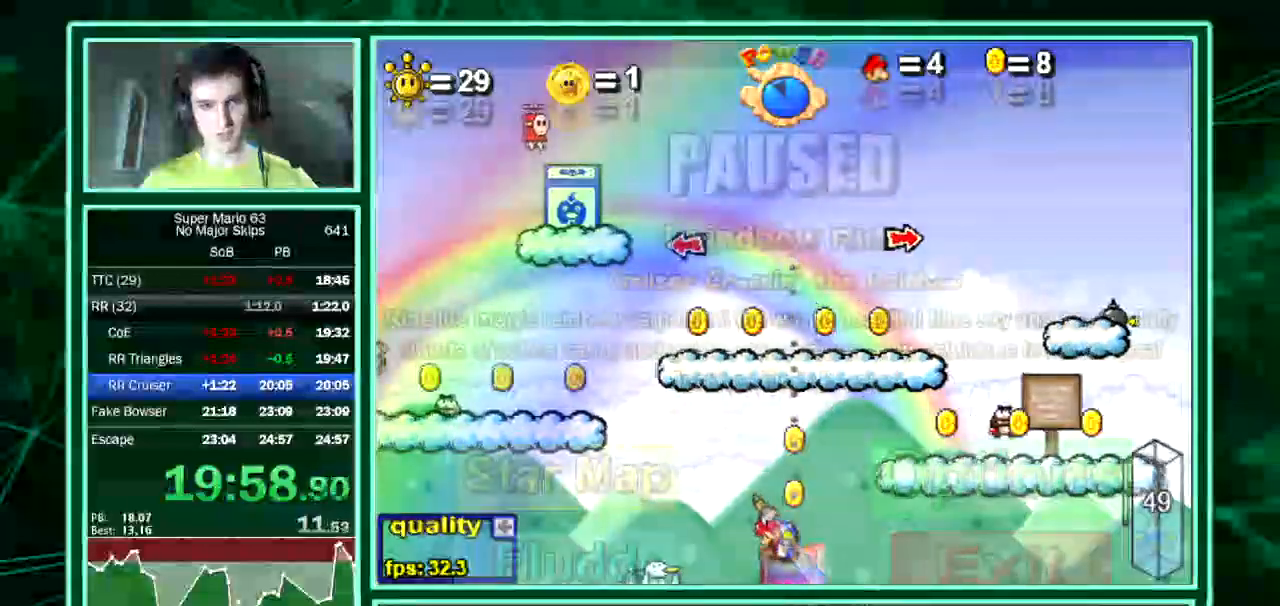
{"keys": [], "events": [[34, "minus", "up"], [303, "right", "down"], [336, "left", "up"], [370, "right", "up"]]}
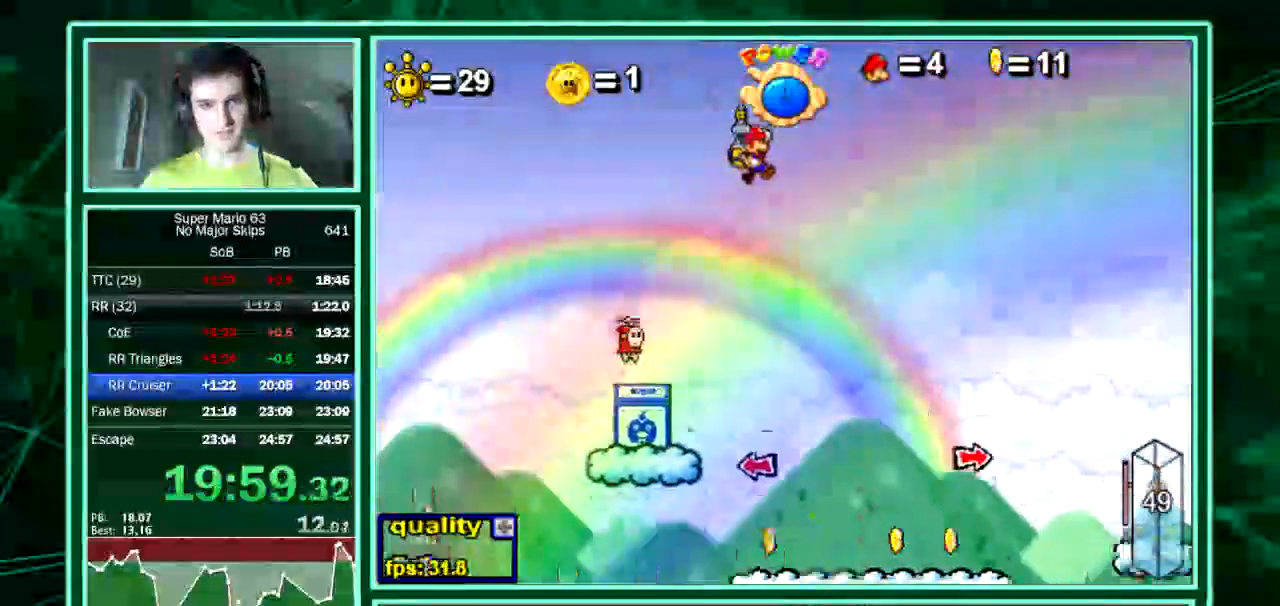
{"keys": ["right"], "events": [[34, "right", "down"], [169, "shift", "down"], [169, "z", "down"], [269, "shift", "up"], [269, "z", "up"]]}
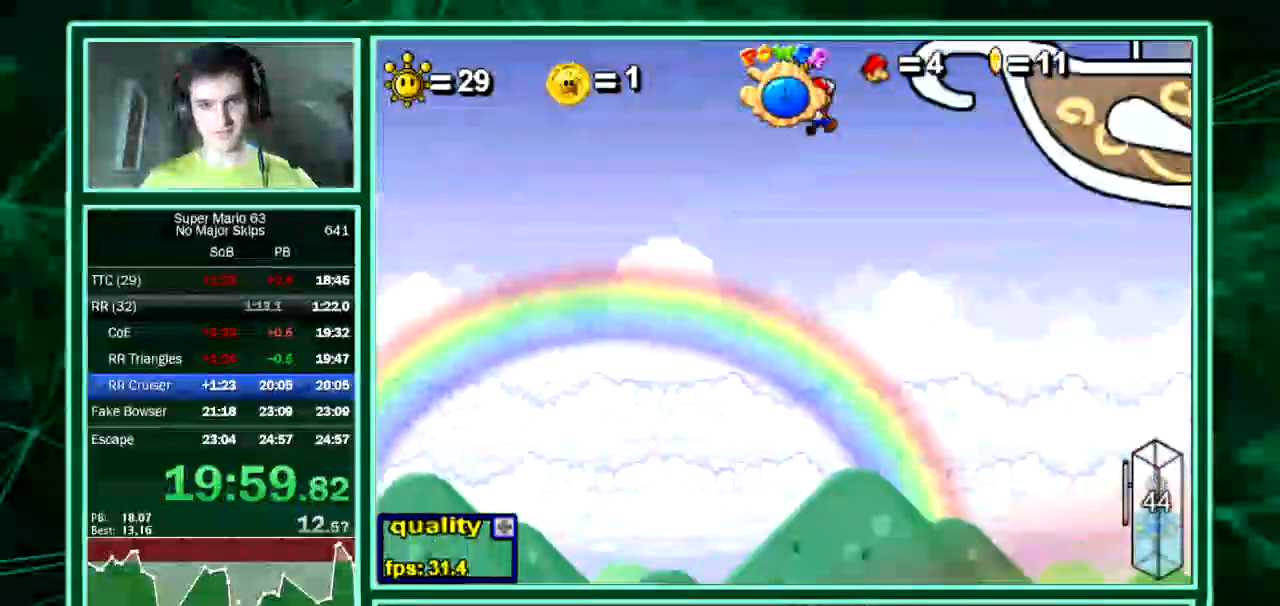
{"keys": ["right"], "events": []}
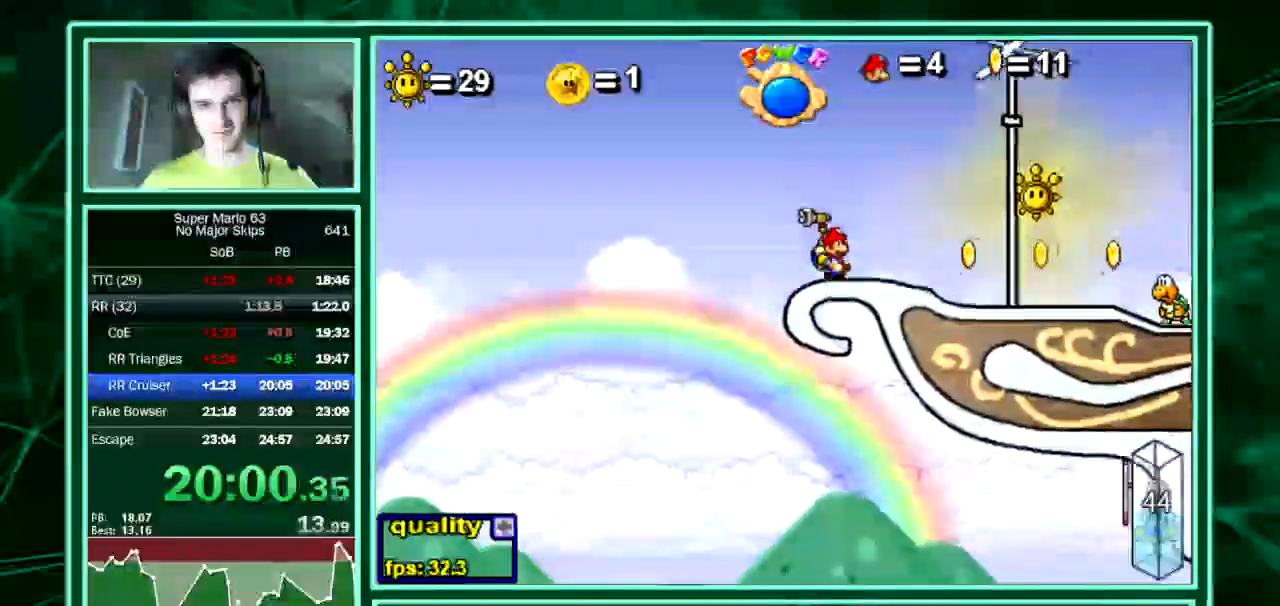
{"keys": ["minus"], "events": [[235, "up", "down"], [303, "right", "up"], [303, "up", "up"], [471, "minus", "down"]]}
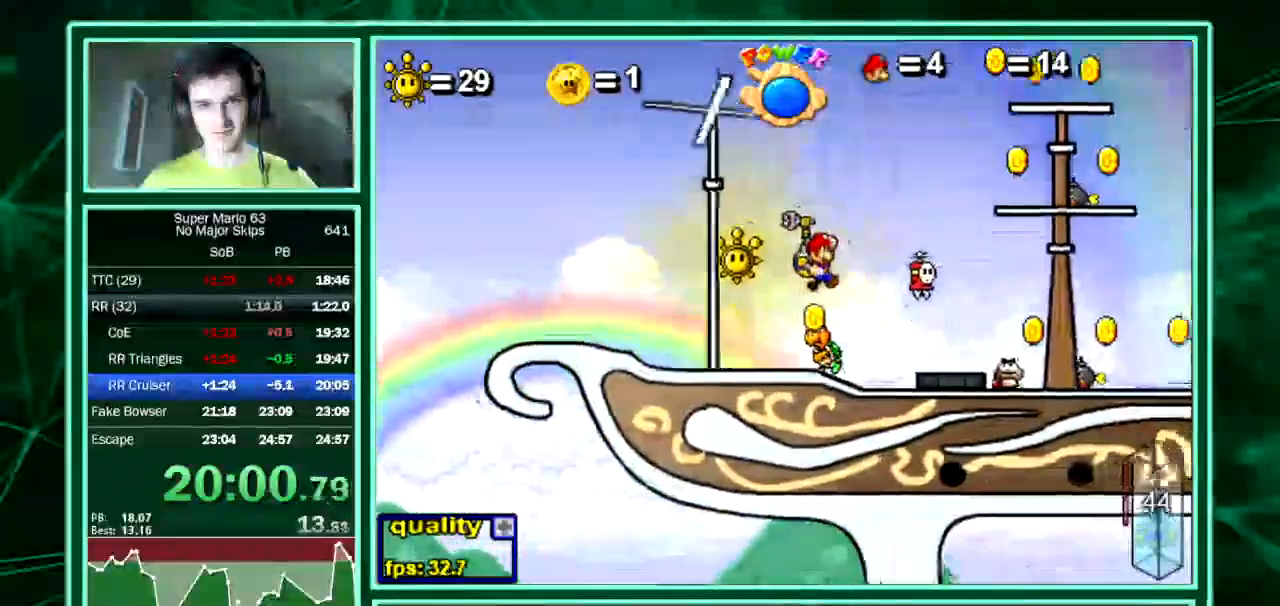
{"keys": [], "events": [[101, "minus", "up"], [302, "minus", "down"], [437, "minus", "up"]]}
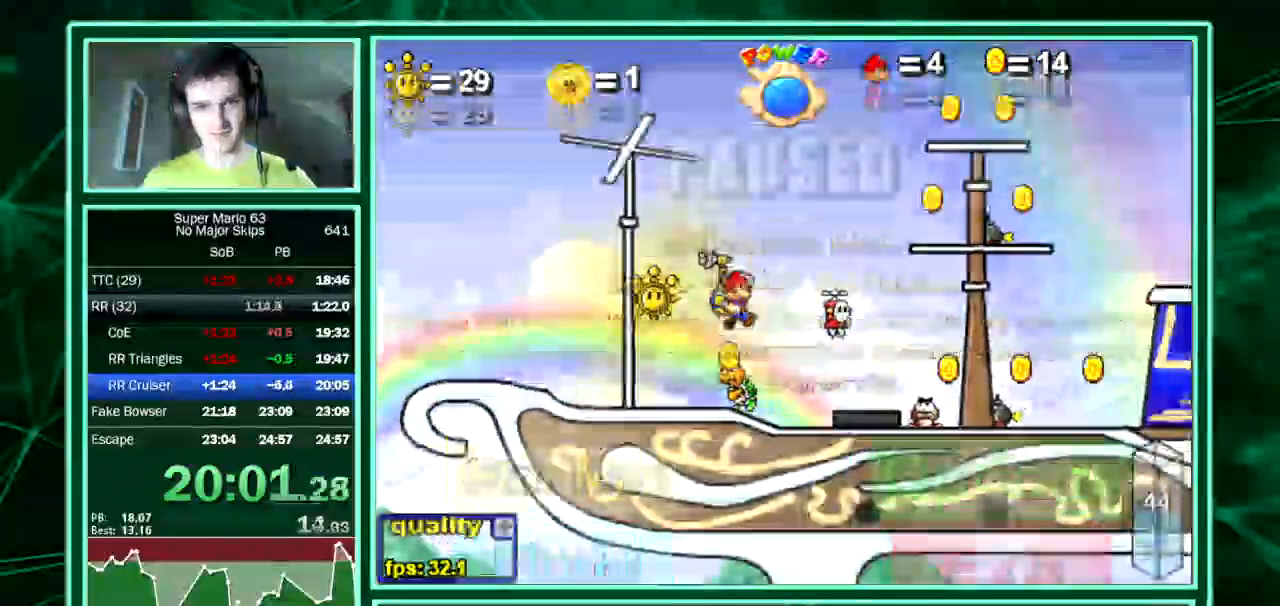
{"keys": ["left"], "events": [[34, "left", "down"]]}
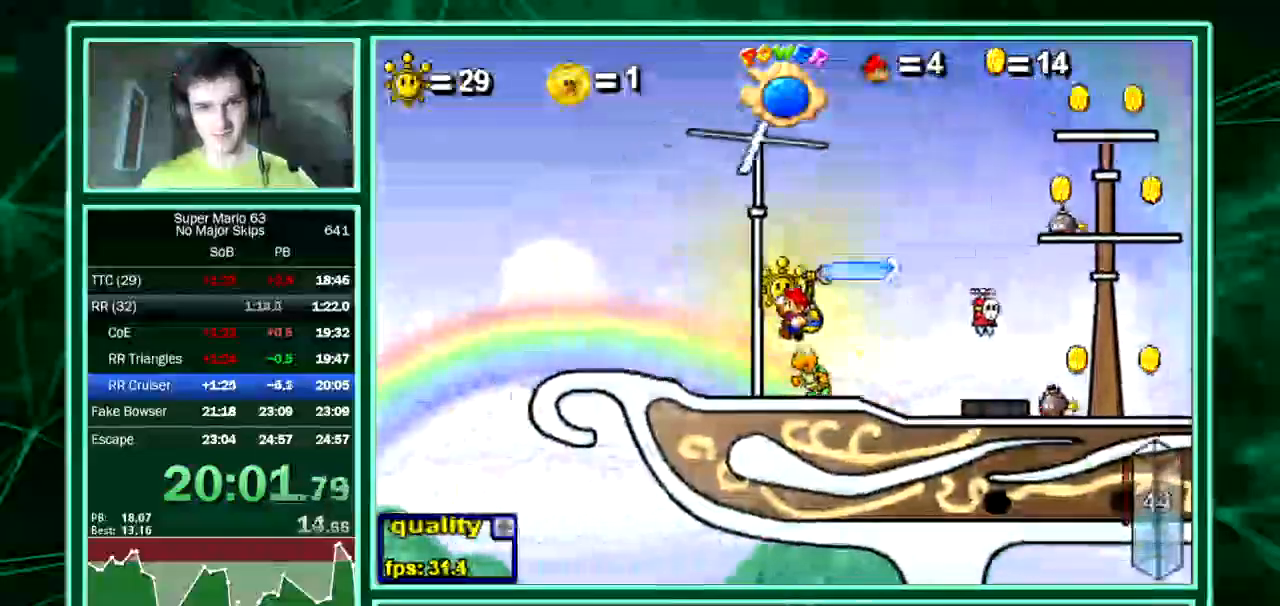
{"keys": [], "events": [[34, "left", "up"], [34, "right", "down"], [101, "minus", "down"], [101, "right", "up"], [168, "minus", "up"]]}